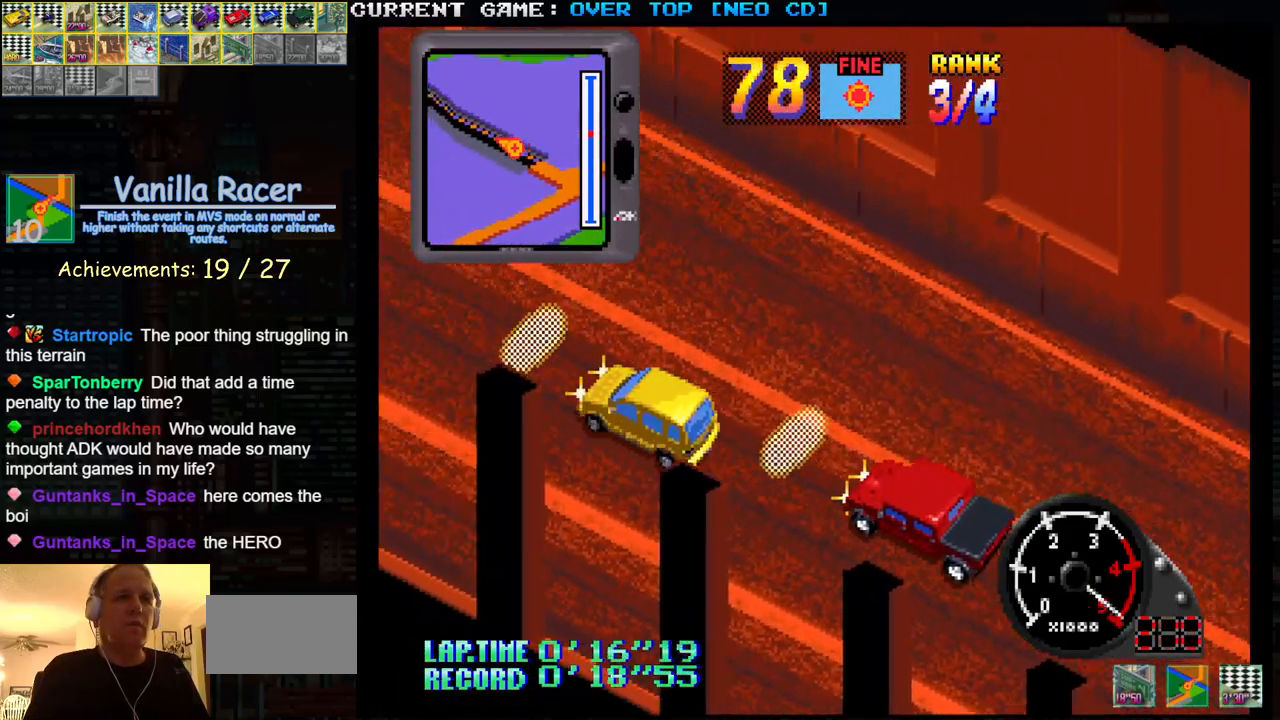
Gameplay with a controller (arcade stick); each line is a JSON object with the inputs held at the frame after it. "events" lists button and stick changes between this image and that frame as [ms after this image, input, new state], when the widget could be followed in between. Not read: L3 R3.
{"buttons": ["SQUARE", "R1"], "left_stick": "center", "events": []}
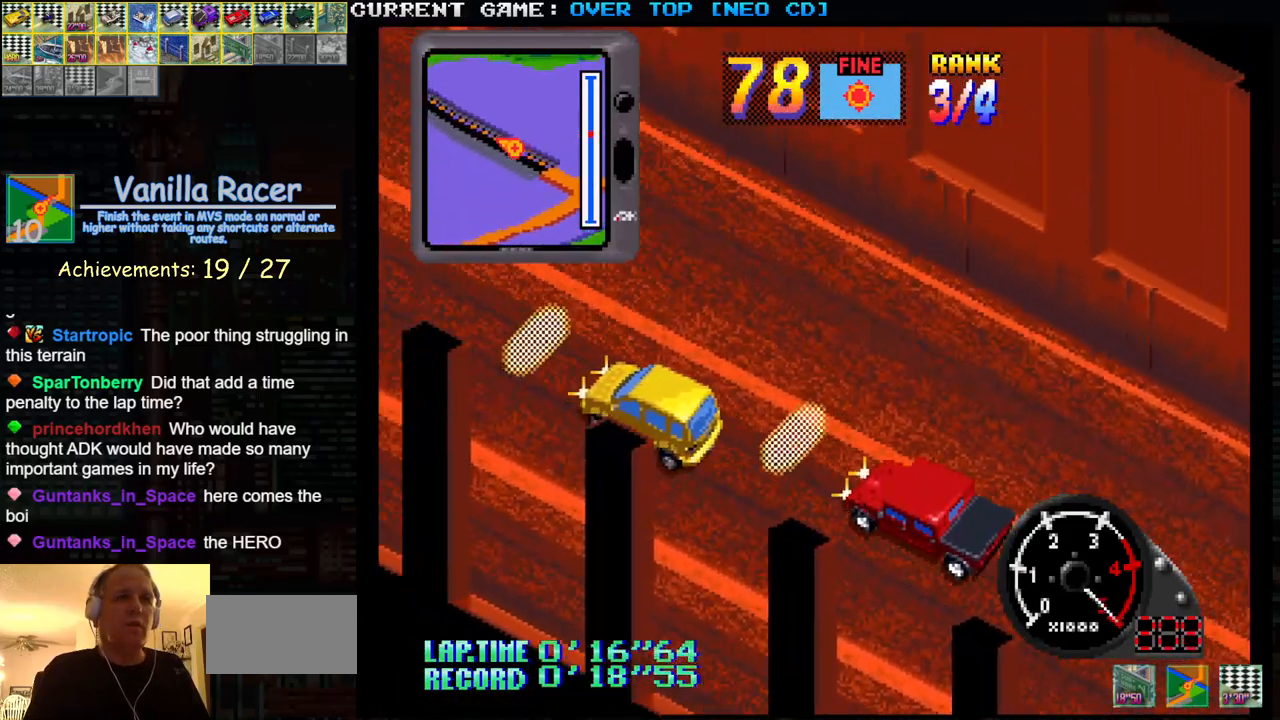
{"buttons": ["SQUARE", "R1"], "left_stick": "center", "events": []}
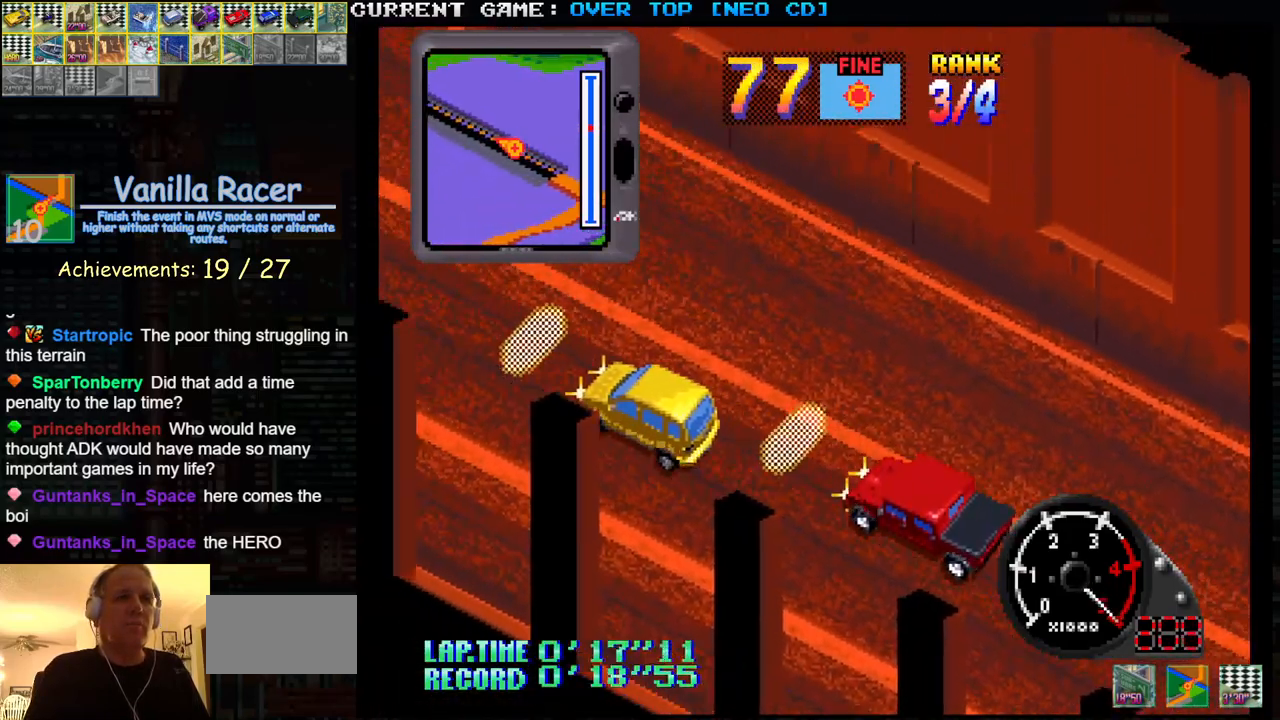
{"buttons": ["SQUARE", "R1"], "left_stick": "center", "events": []}
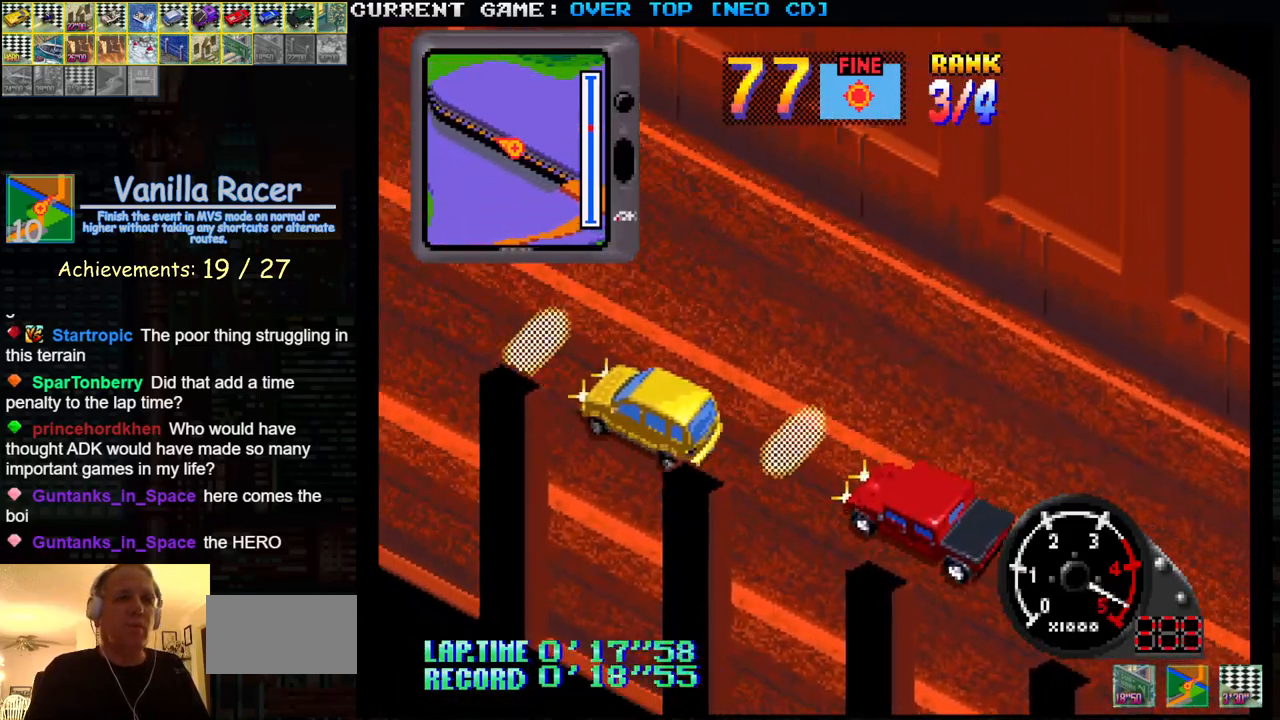
{"buttons": ["SQUARE", "R1"], "left_stick": "right", "events": [[183, "left_stick", "right"], [317, "left_stick", "center"], [417, "left_stick", "right"]]}
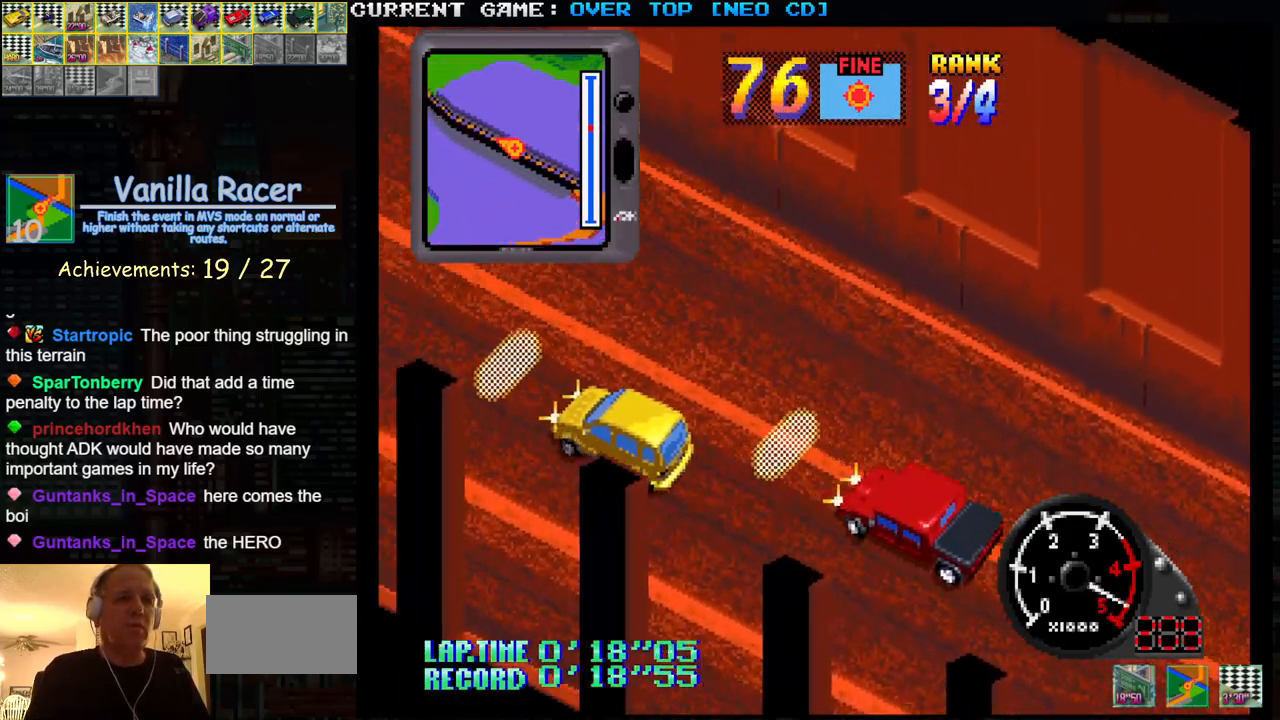
{"buttons": ["SQUARE", "R1"], "left_stick": "right", "events": [[33, "left_stick", "center"], [117, "left_stick", "right"], [217, "left_stick", "center"], [300, "left_stick", "right"], [400, "left_stick", "center"], [483, "left_stick", "right"]]}
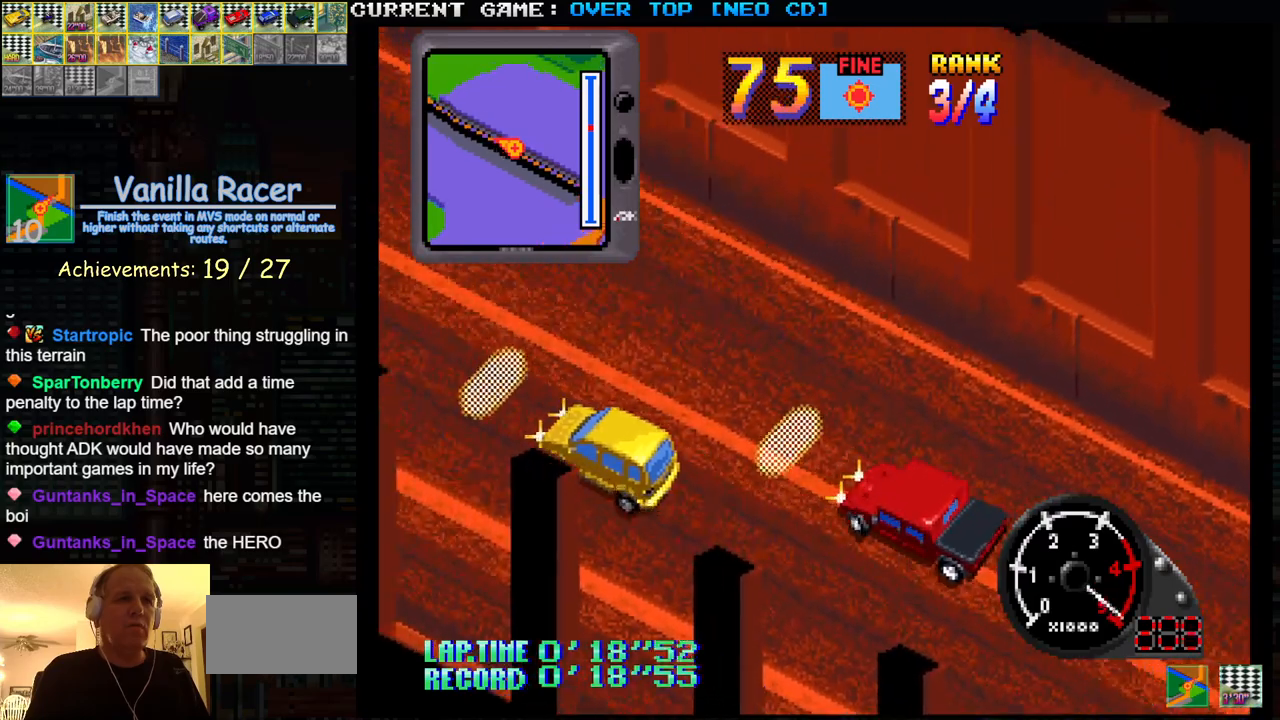
{"buttons": ["SQUARE", "R1"], "left_stick": "center", "events": [[100, "left_stick", "center"], [183, "left_stick", "right"], [267, "left_stick", "center"], [367, "left_stick", "right"], [467, "left_stick", "center"]]}
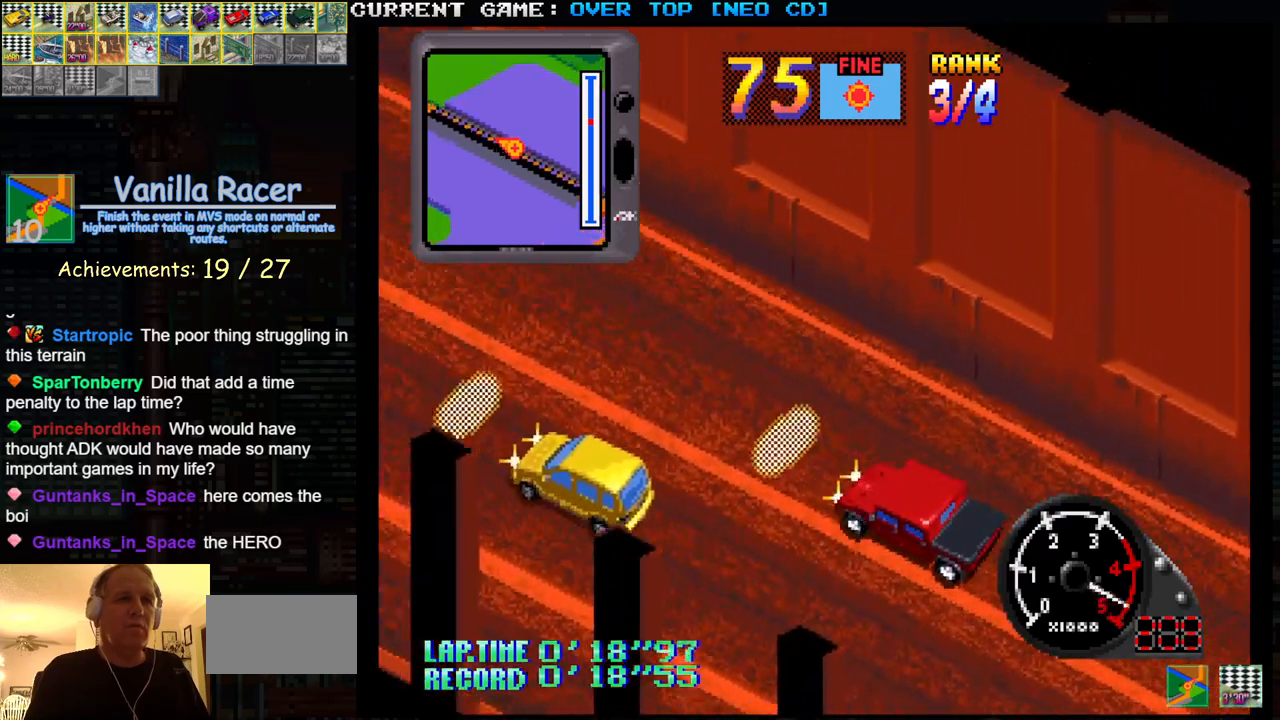
{"buttons": ["SQUARE", "R1"], "left_stick": "center", "events": [[50, "left_stick", "right"], [133, "left_stick", "center"], [217, "left_stick", "right"], [333, "left_stick", "center"], [400, "left_stick", "right"], [500, "left_stick", "center"]]}
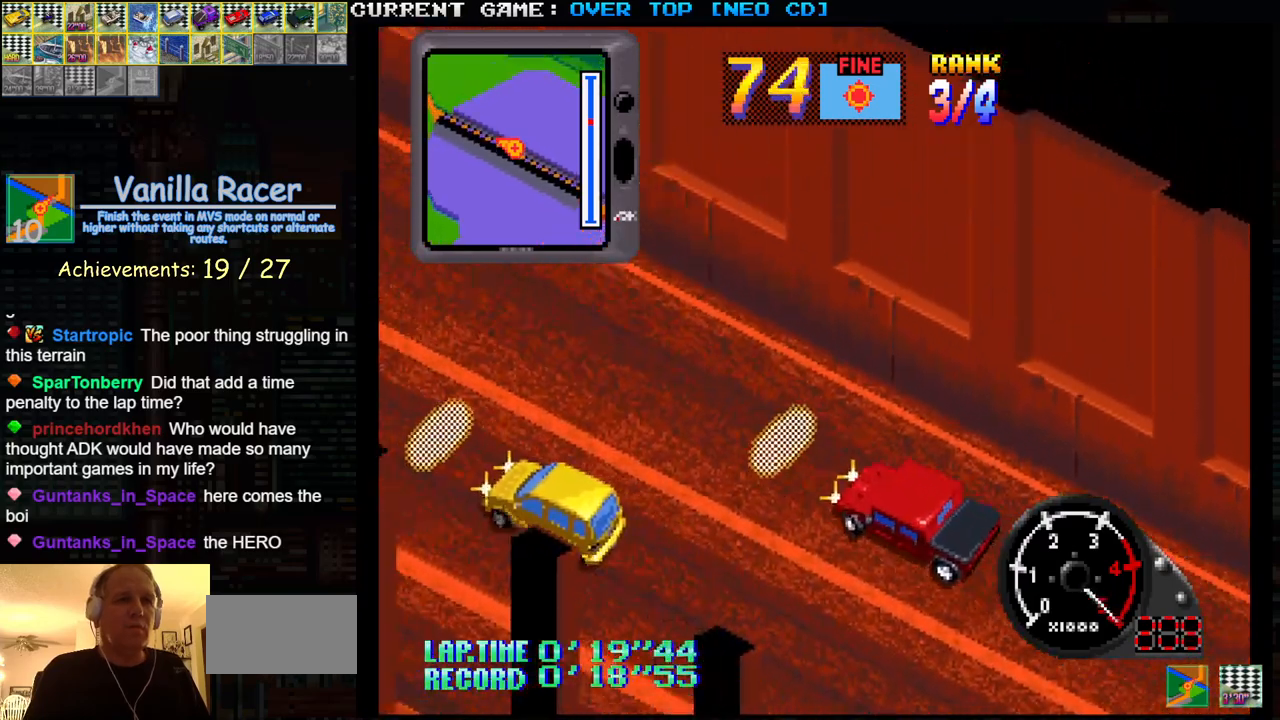
{"buttons": ["SQUARE", "R1"], "left_stick": "center", "events": []}
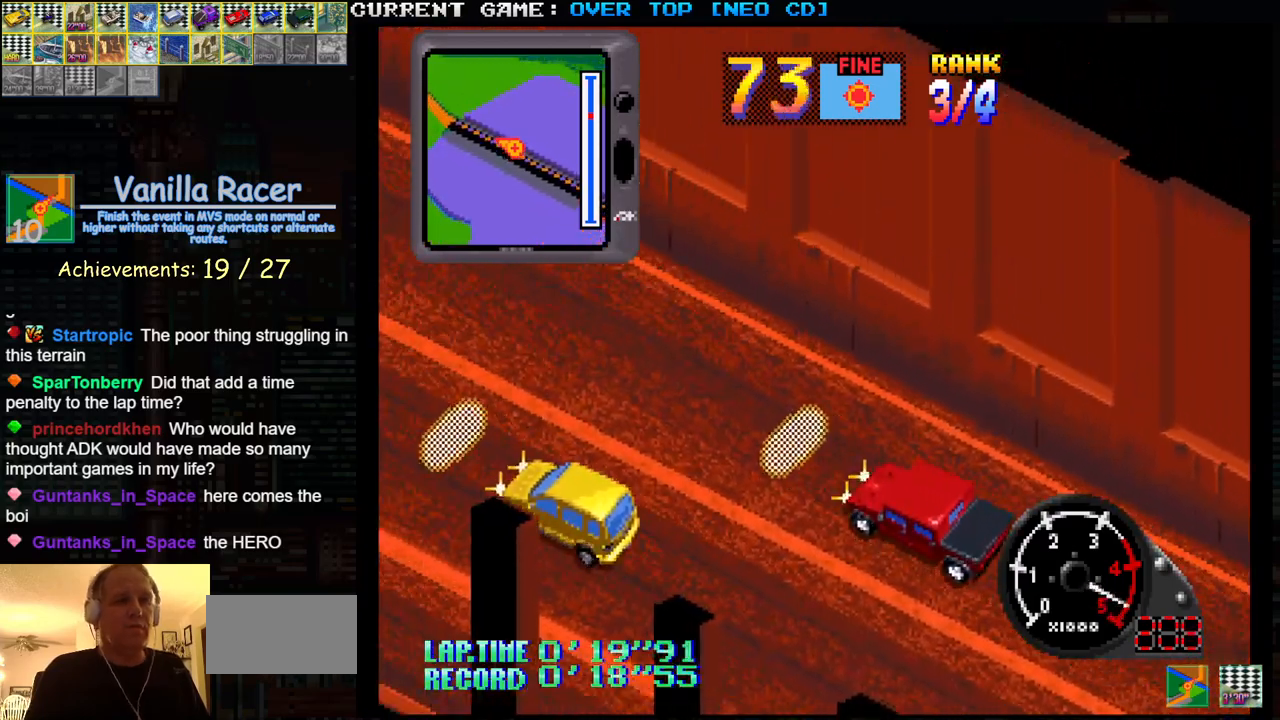
{"buttons": ["SQUARE", "R1"], "left_stick": "center", "events": []}
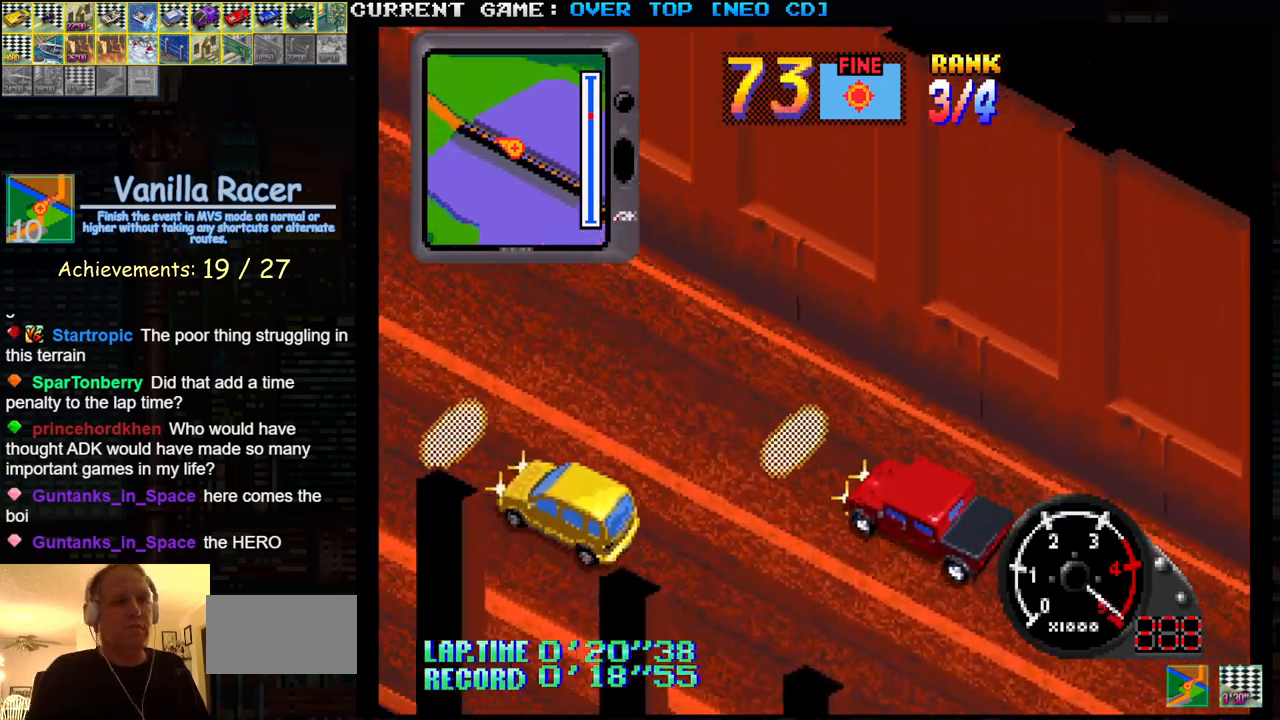
{"buttons": ["SQUARE", "R1"], "left_stick": "center", "events": []}
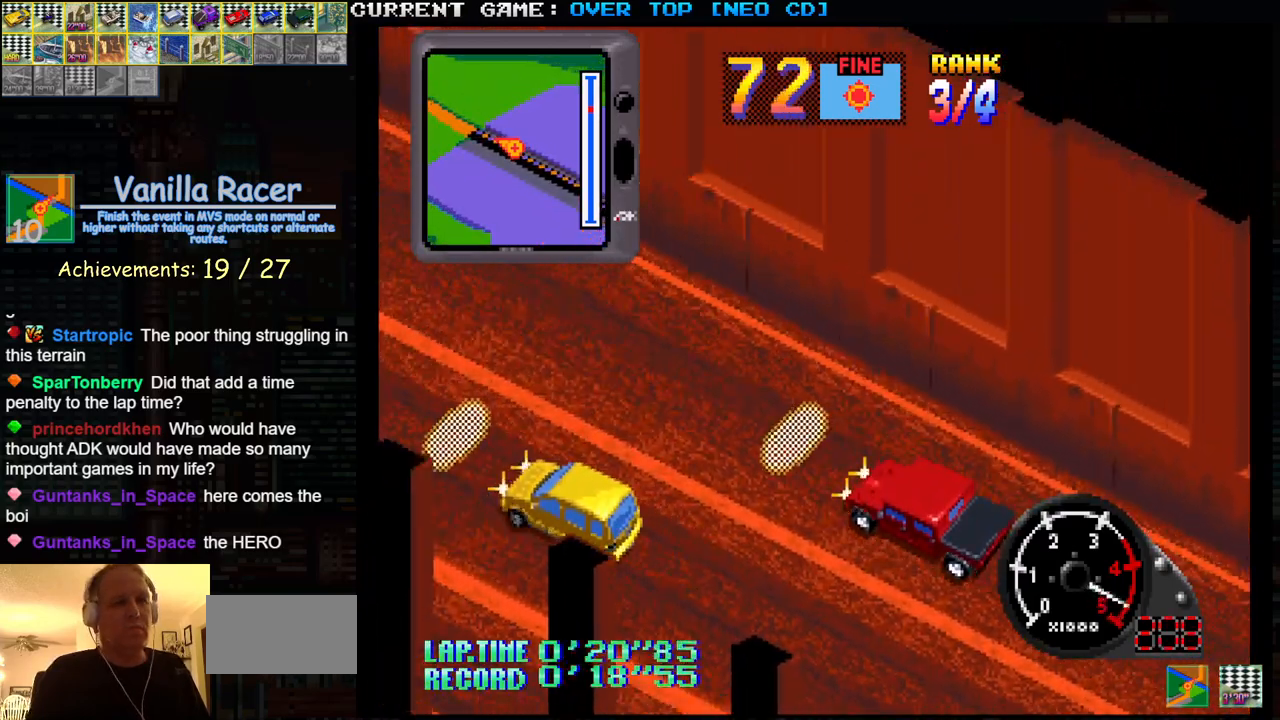
{"buttons": ["SQUARE", "R1"], "left_stick": "center", "events": []}
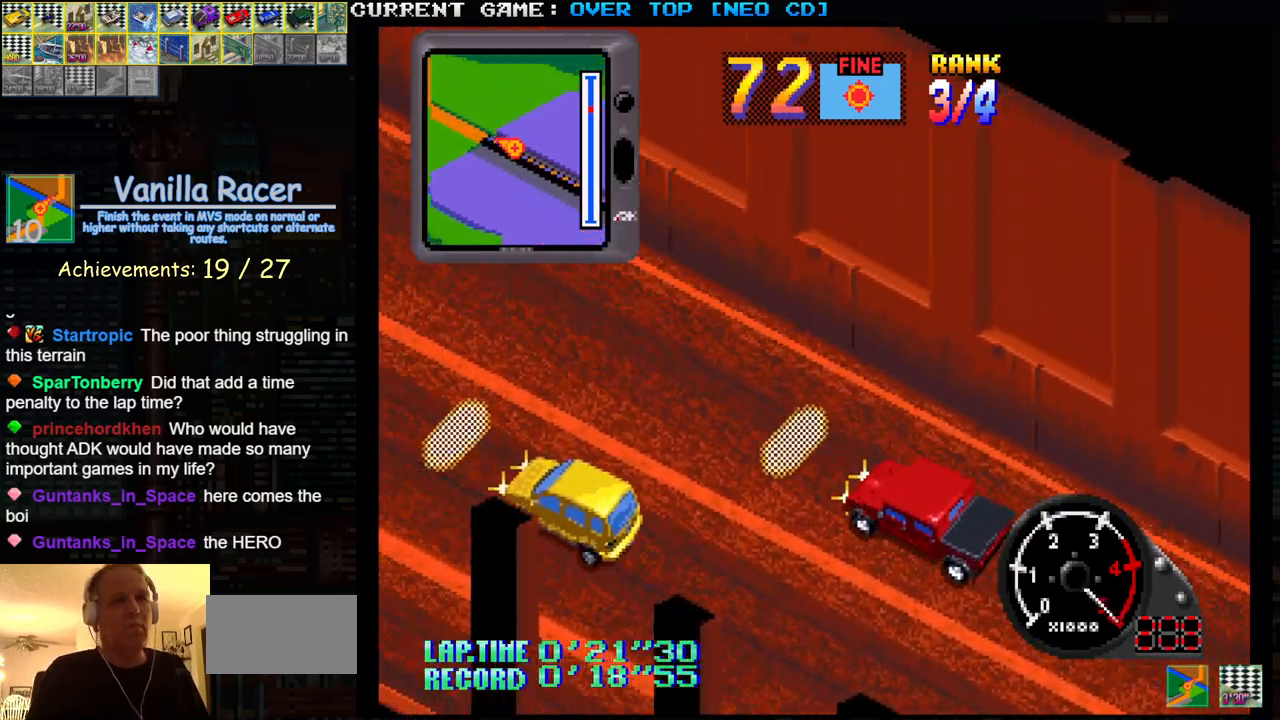
{"buttons": ["SQUARE", "R1"], "left_stick": "center", "events": []}
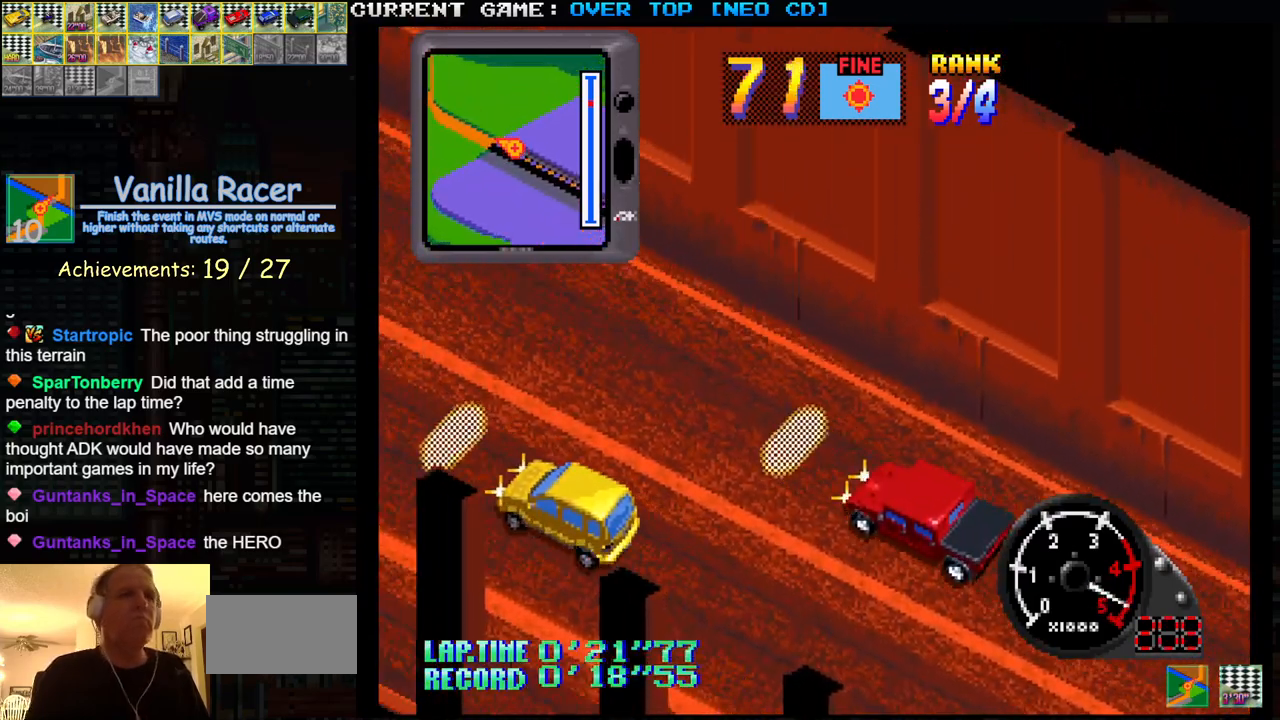
{"buttons": ["SQUARE", "R1"], "left_stick": "center", "events": []}
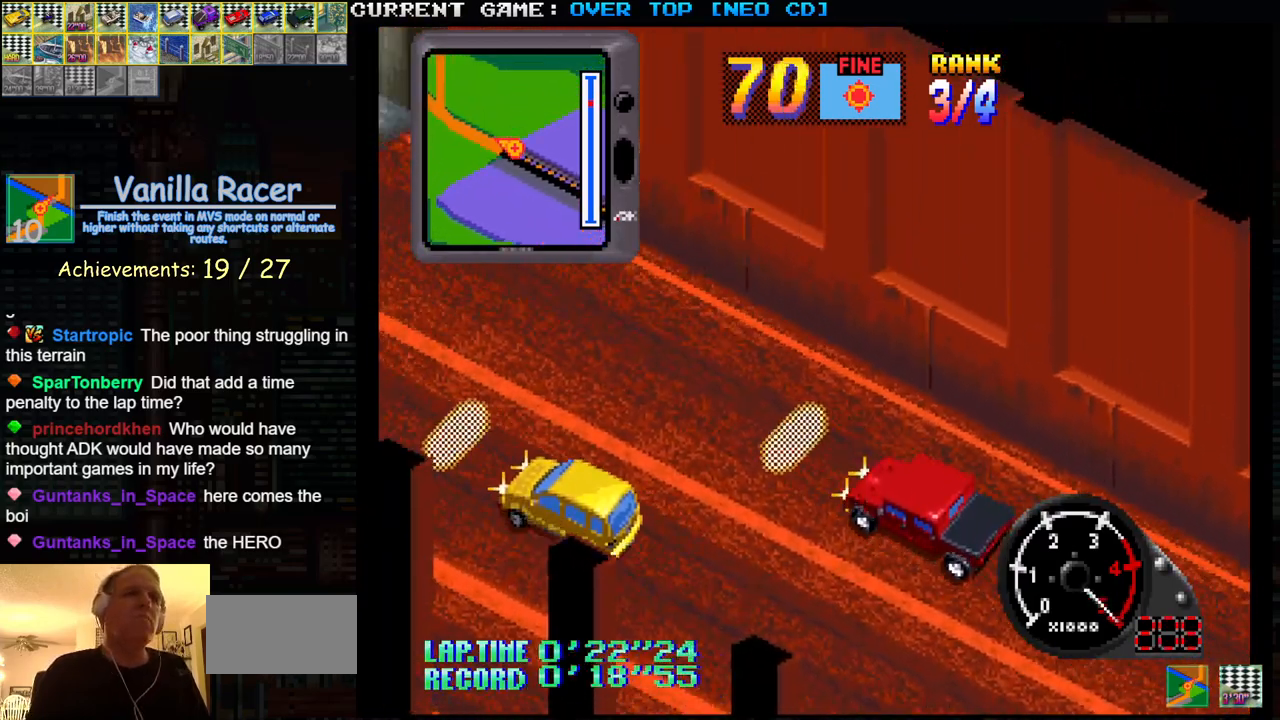
{"buttons": ["SQUARE", "R1"], "left_stick": "center", "events": []}
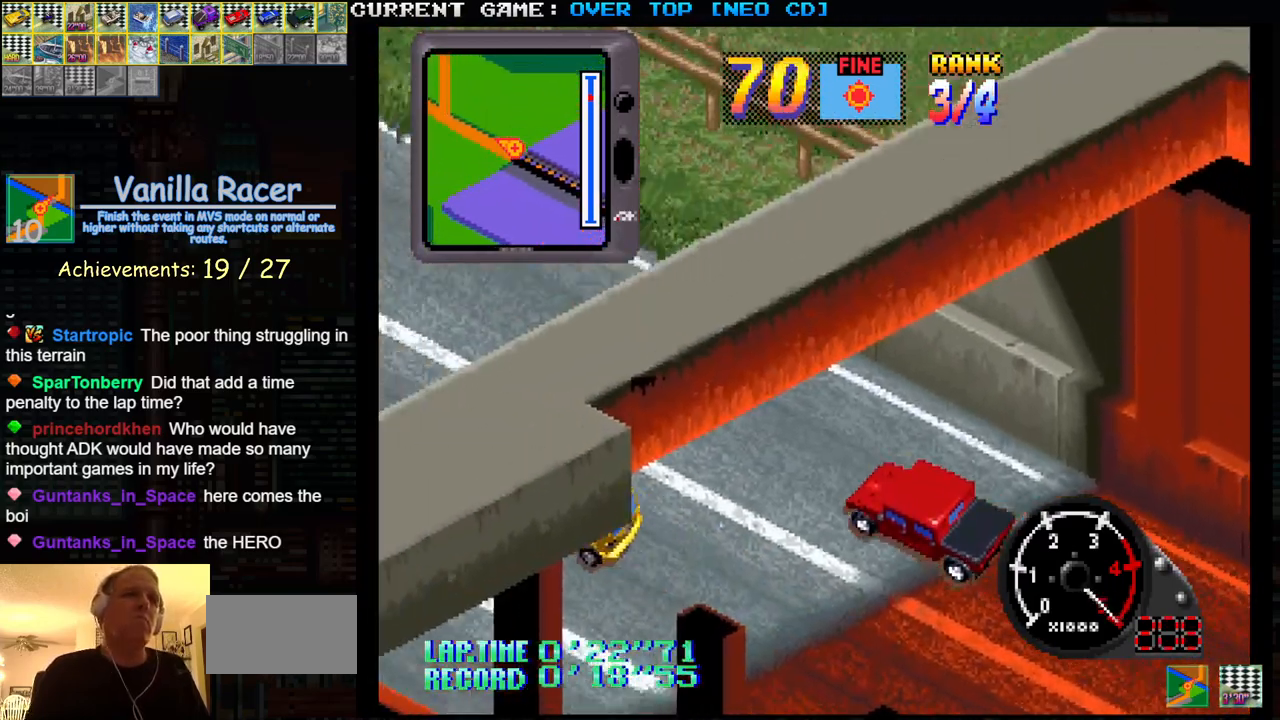
{"buttons": ["SQUARE", "R1"], "left_stick": "center", "events": []}
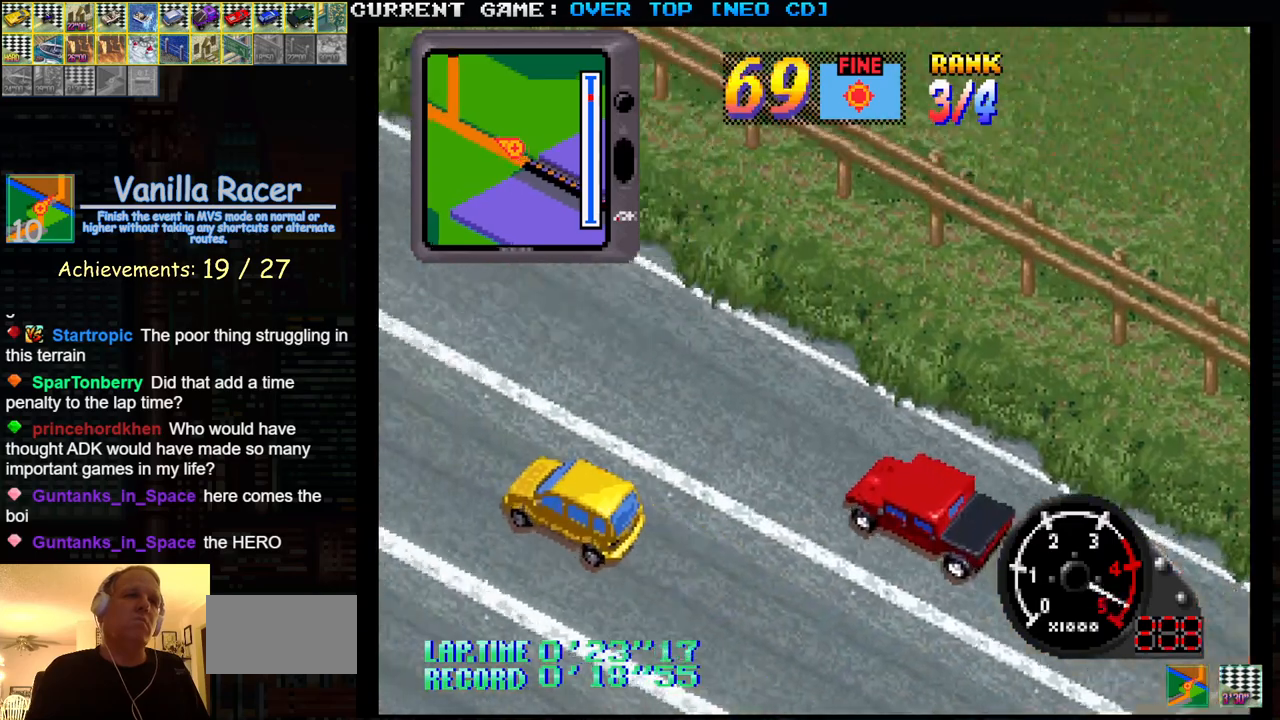
{"buttons": ["SQUARE", "R1"], "left_stick": "center", "events": []}
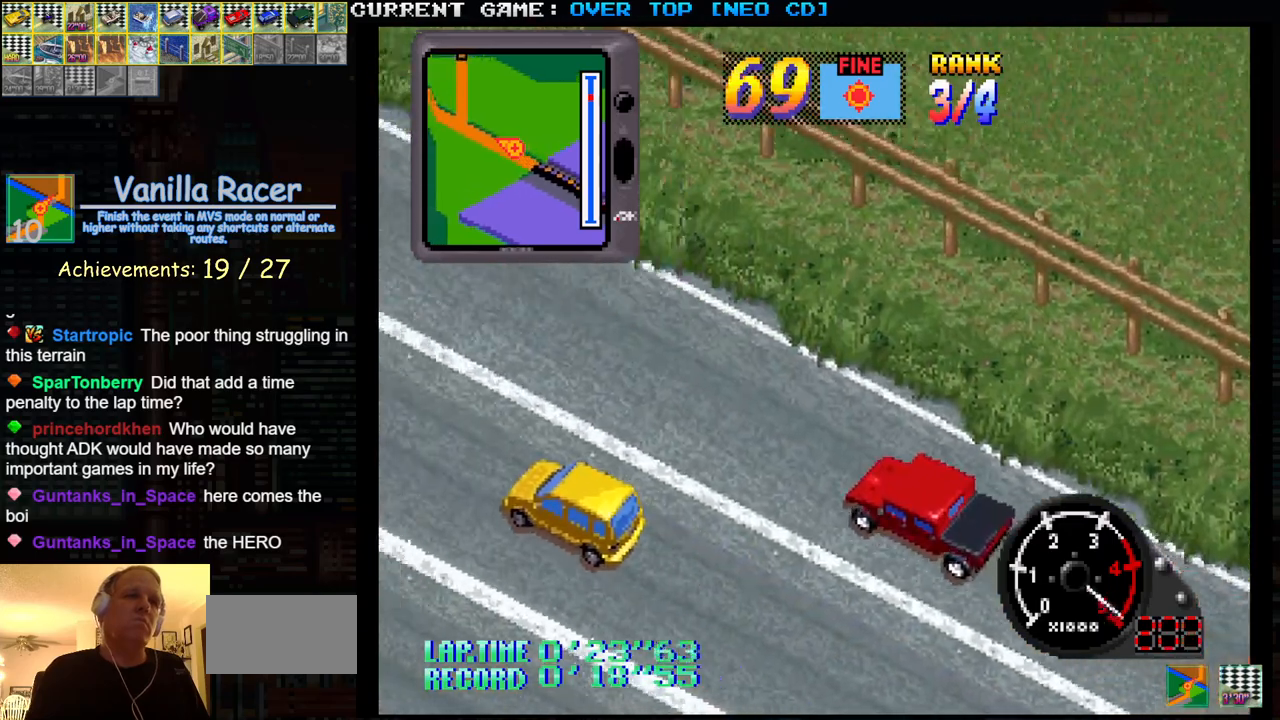
{"buttons": ["SQUARE", "R1"], "left_stick": "center", "events": []}
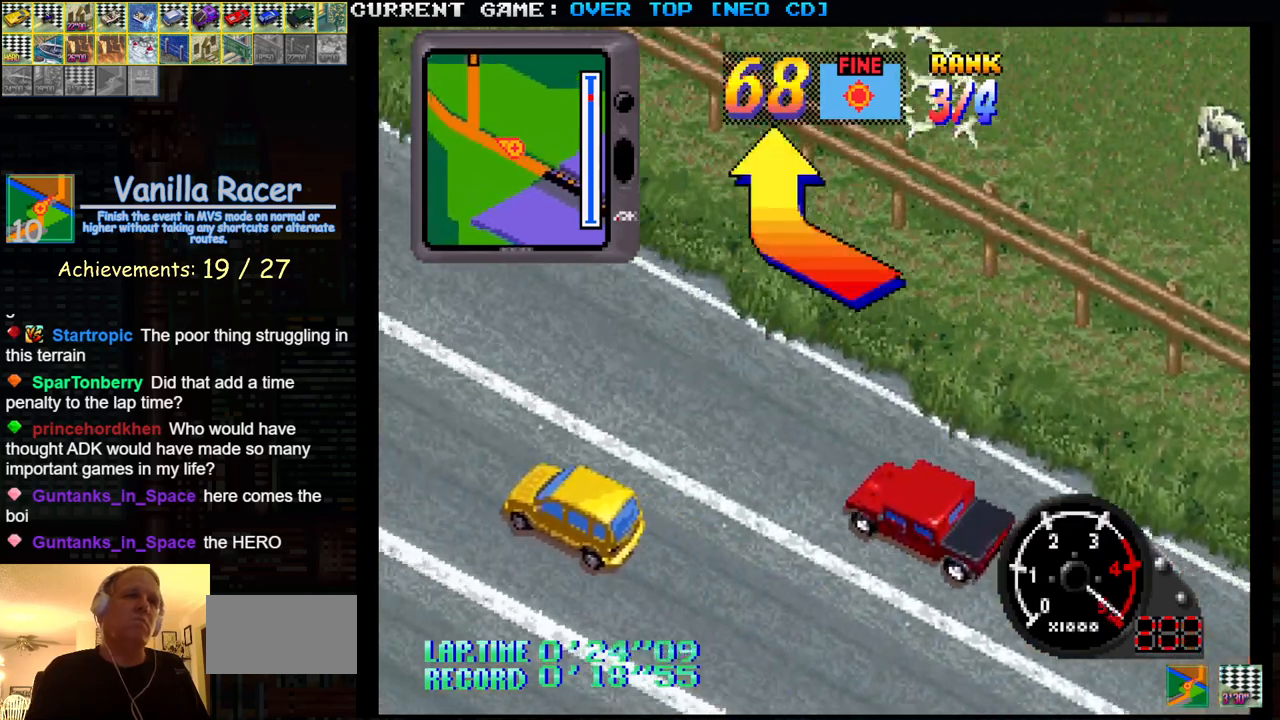
{"buttons": ["SQUARE", "R1"], "left_stick": "center", "events": []}
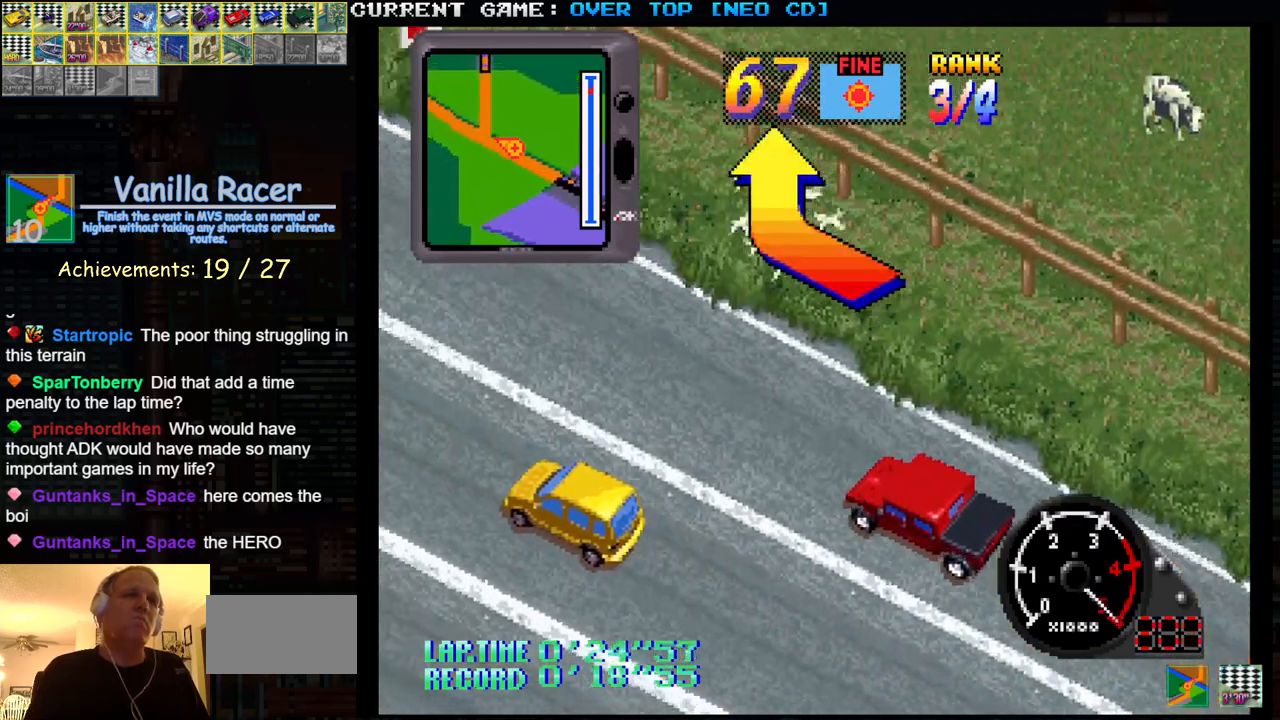
{"buttons": ["SQUARE", "R1"], "left_stick": "center", "events": []}
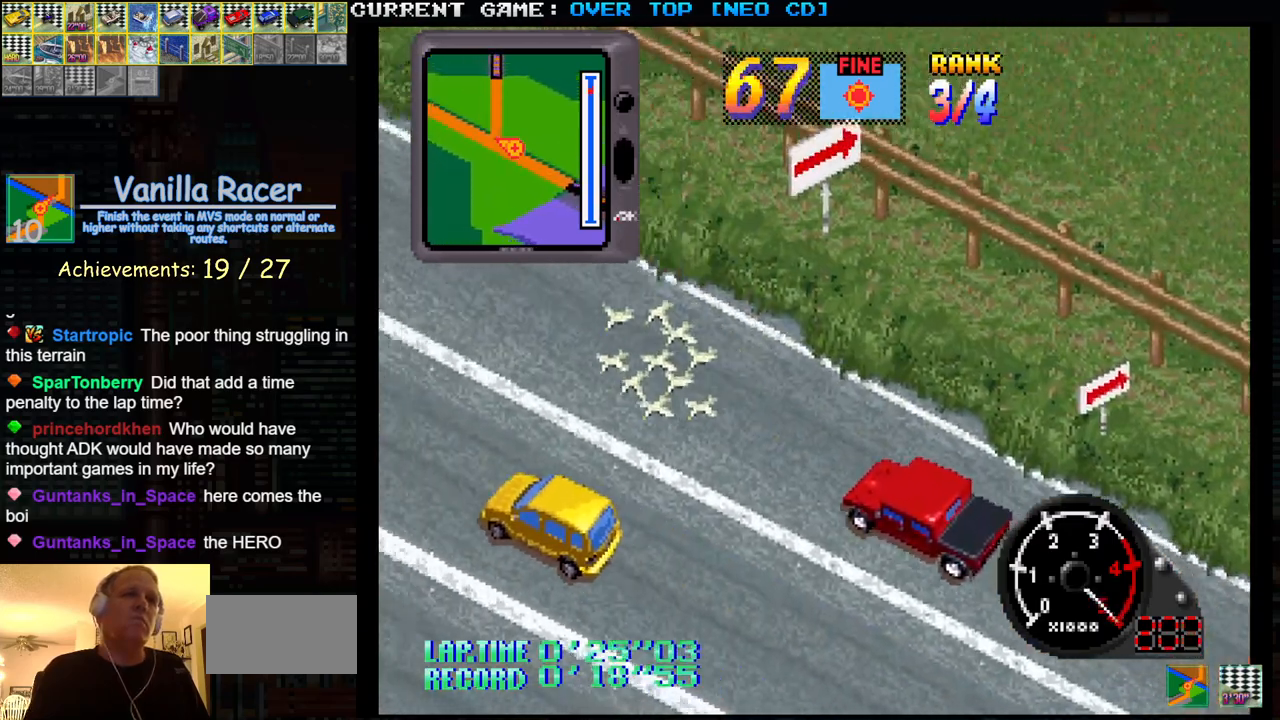
{"buttons": ["SQUARE", "R1"], "left_stick": "right", "events": [[200, "left_stick", "right"]]}
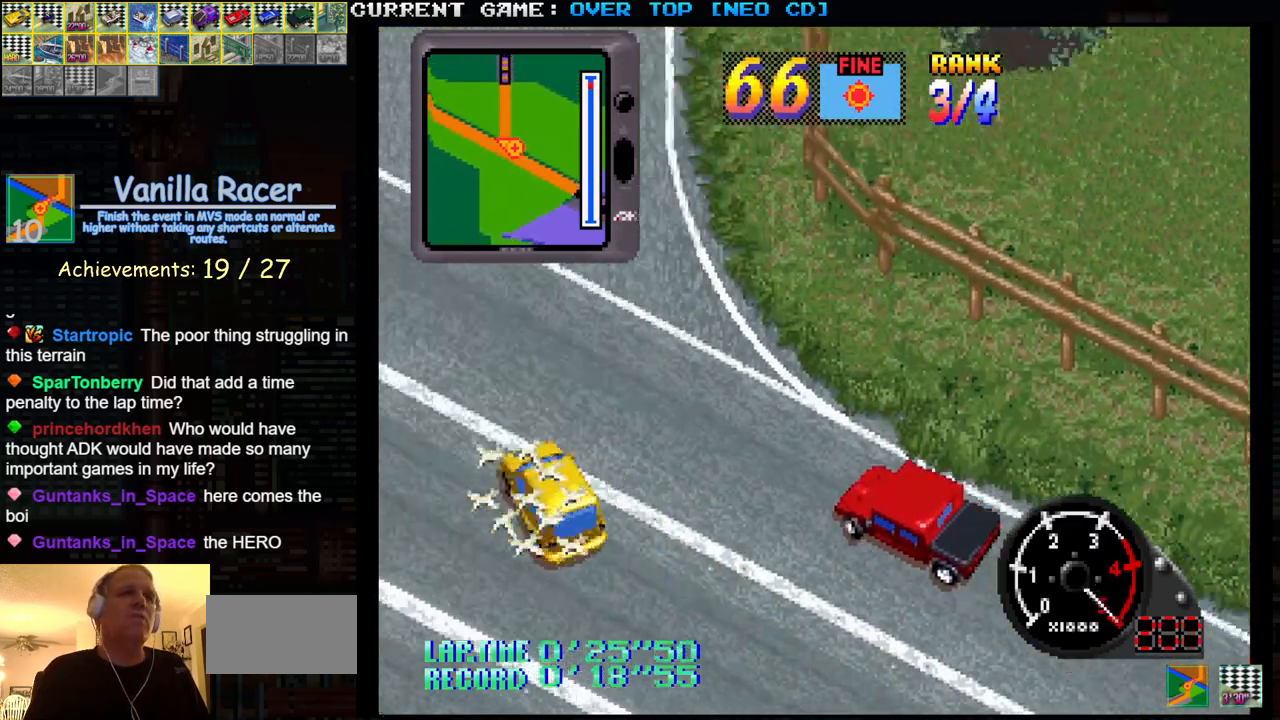
{"buttons": ["SQUARE", "R1"], "left_stick": "right", "events": [[100, "left_stick", "center"], [167, "left_stick", "right"]]}
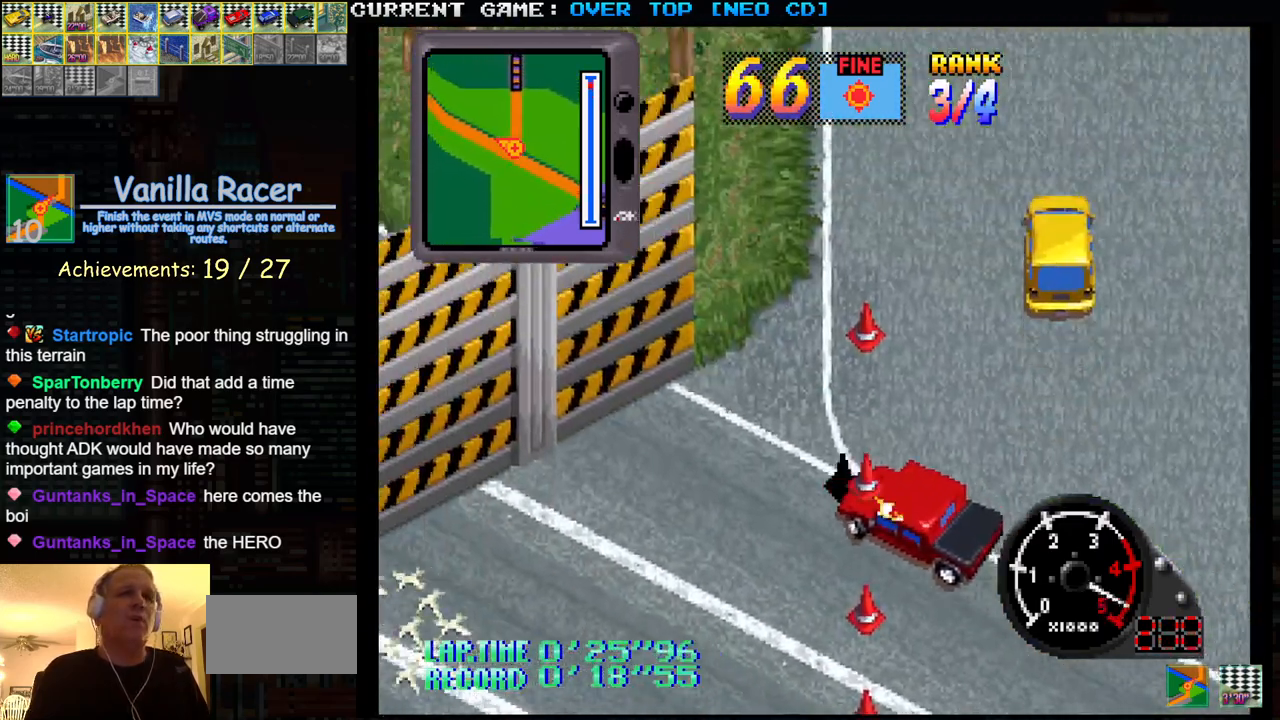
{"buttons": ["SQUARE"], "left_stick": "right", "events": [[367, "R1", "up"]]}
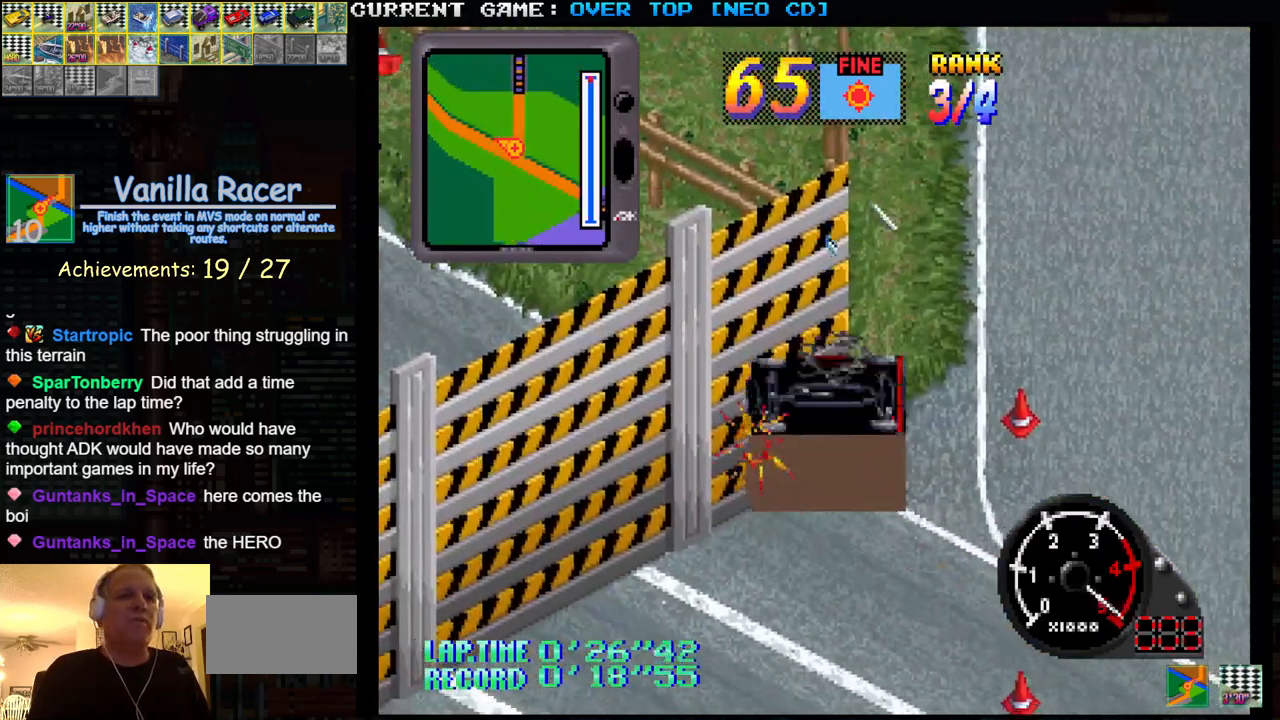
{"buttons": ["SQUARE"], "left_stick": "right", "events": []}
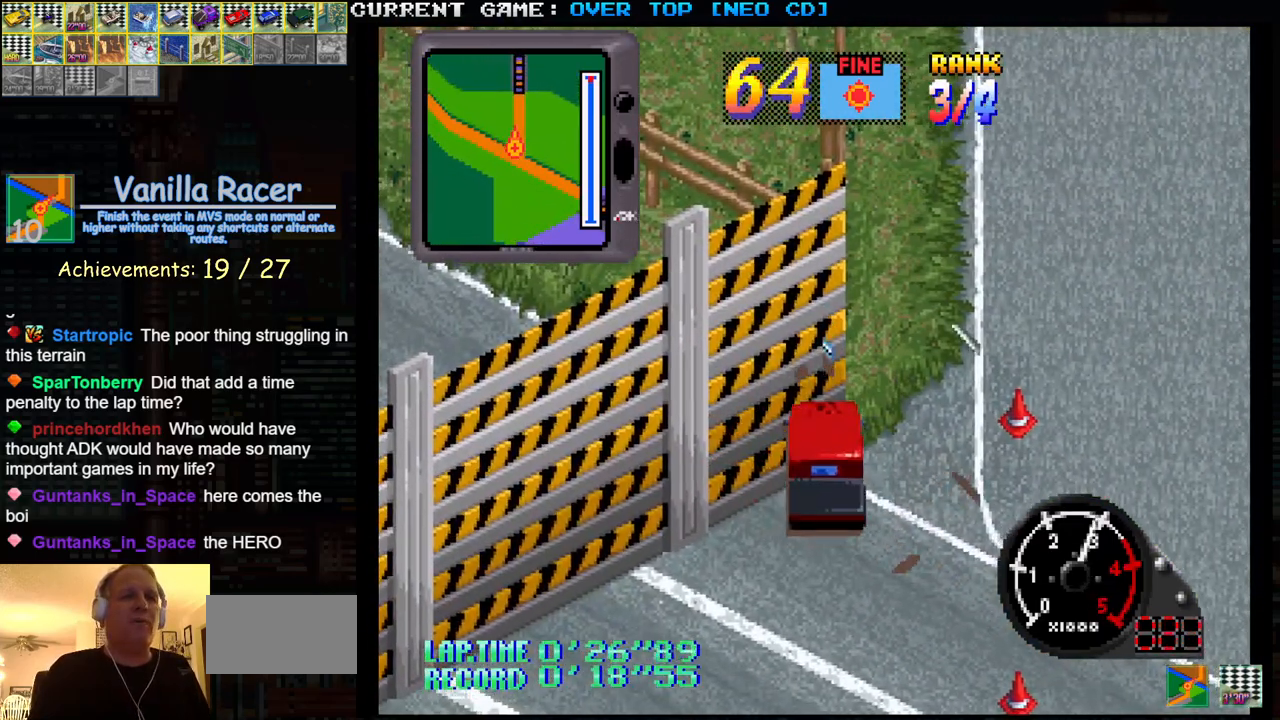
{"buttons": [], "left_stick": "center", "events": [[150, "left_stick", "center"], [167, "SQUARE", "up"]]}